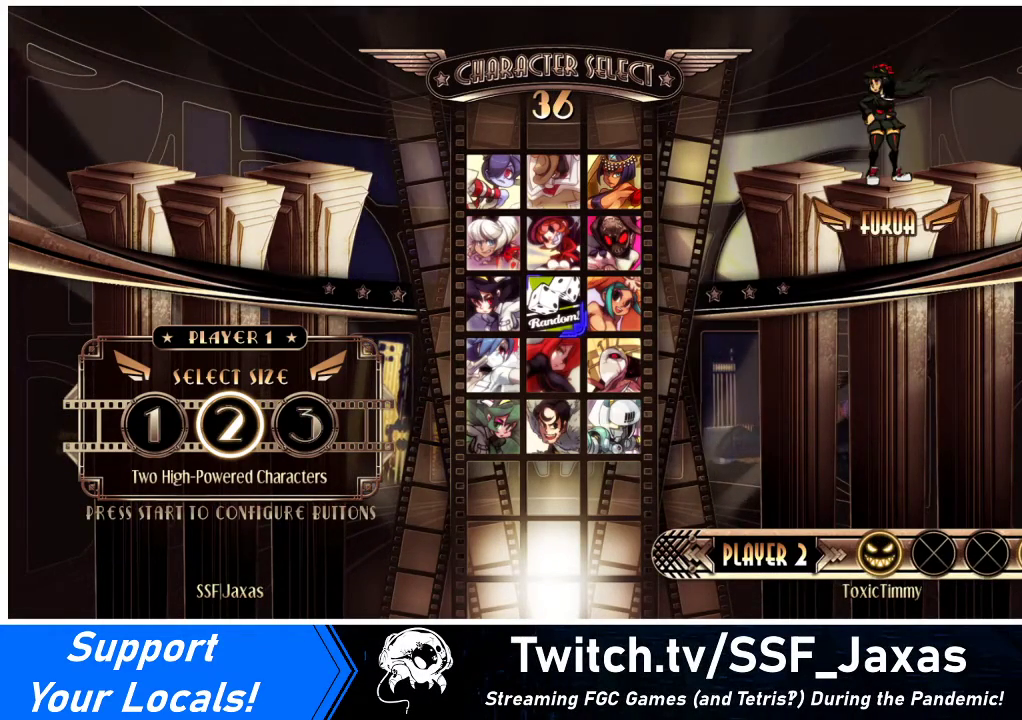
Gameplay with a controller (arcade stick); each line is a JSON object with the inputs held at the frame after it. "events" lists button and stick changes between this image and that frame as [ms after this image, input, new state], when the widget could be followed in between. Not read: L3 R3.
{"buttons": [], "events": [[200, "DPAD_RIGHT", "down"], [267, "DPAD_RIGHT", "up"]]}
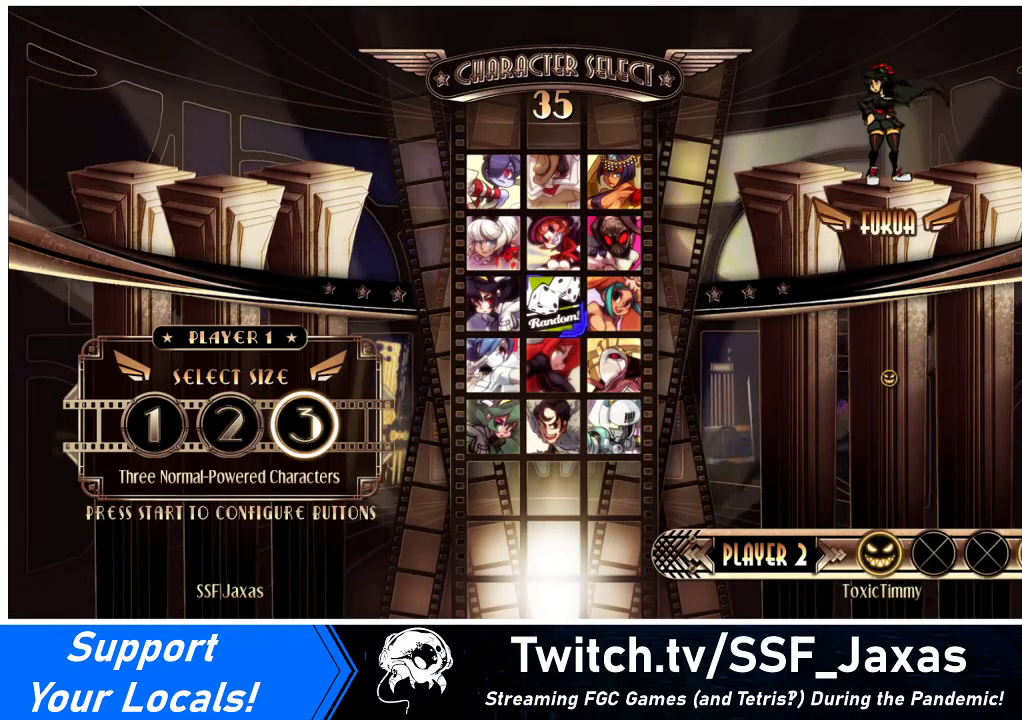
{"buttons": [], "events": []}
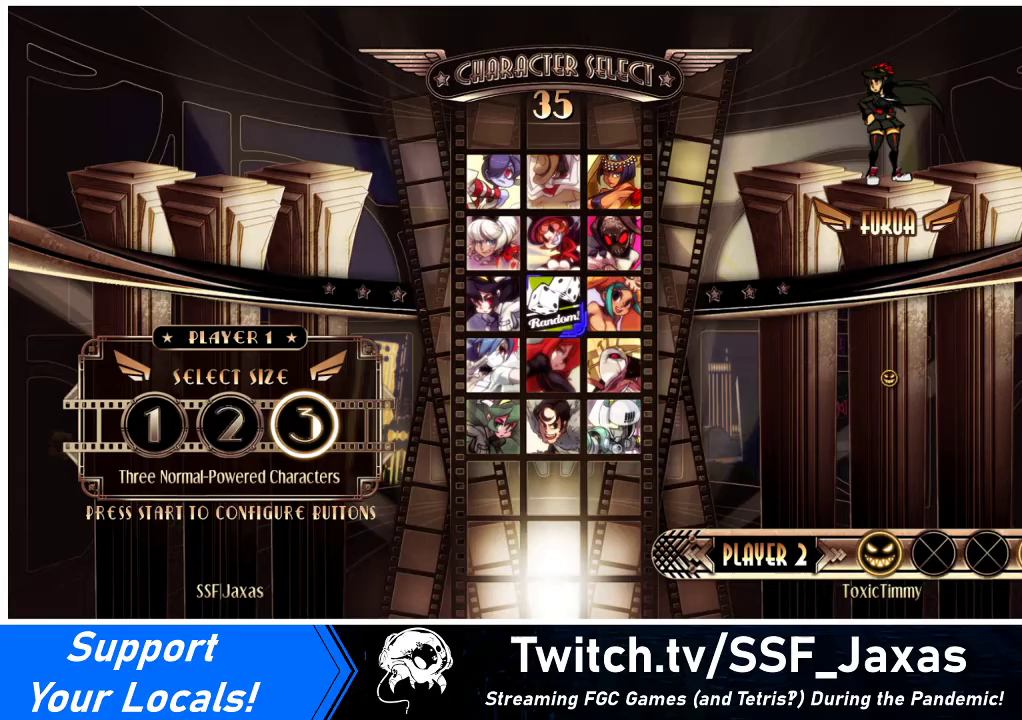
{"buttons": [], "events": []}
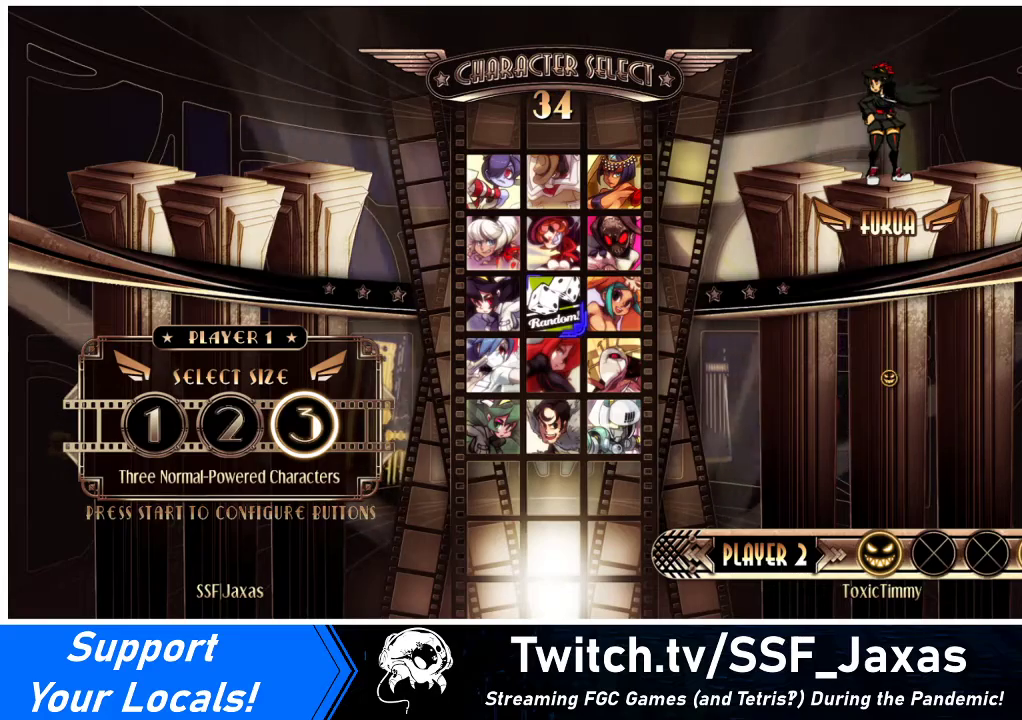
{"buttons": [], "events": []}
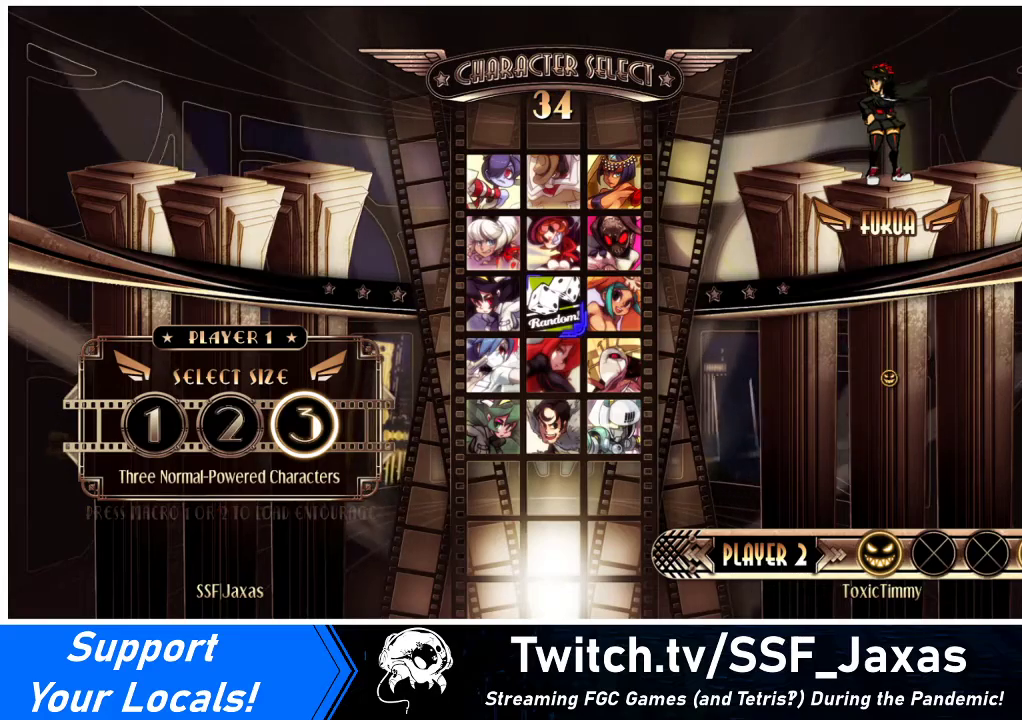
{"buttons": [], "events": []}
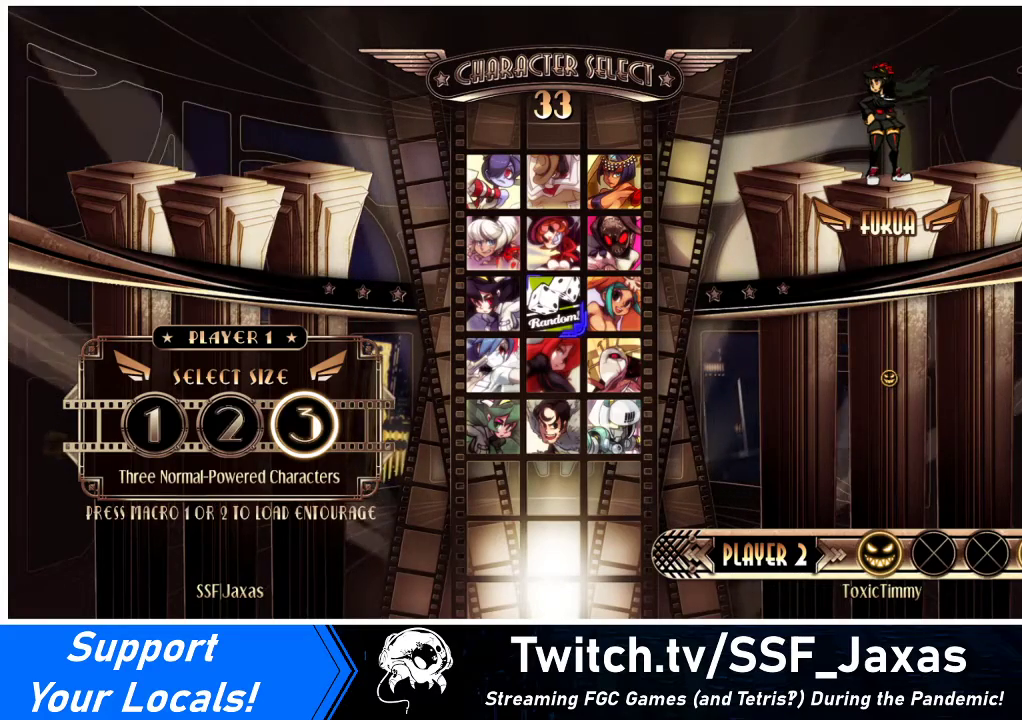
{"buttons": [], "events": [[400, "SQUARE", "down"], [433, "SQUARE", "up"]]}
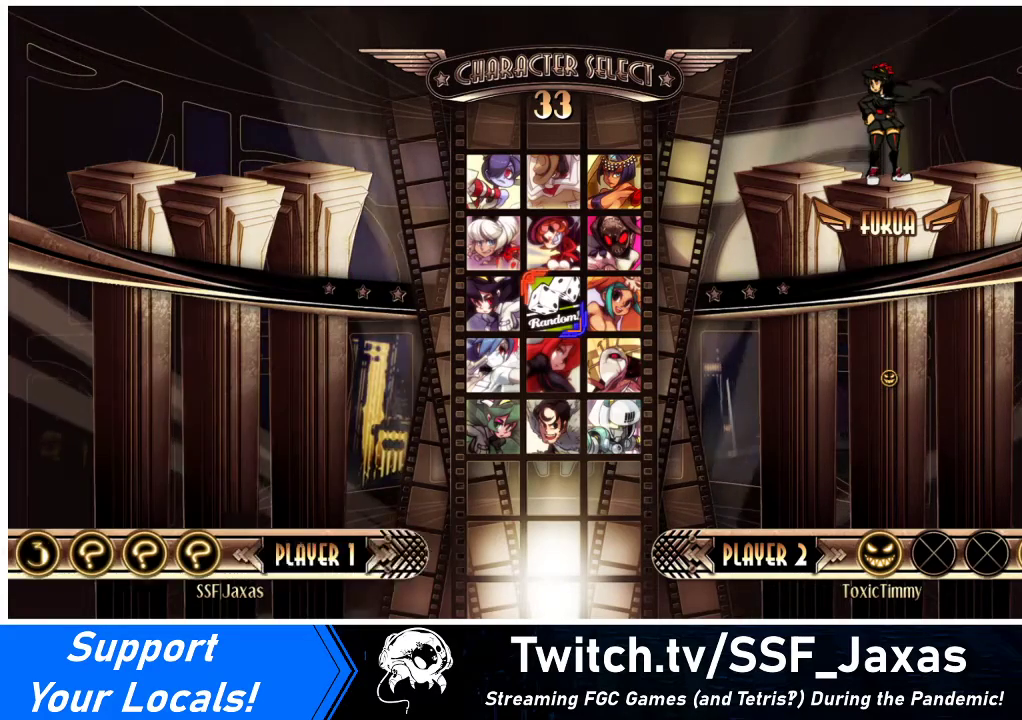
{"buttons": ["DPAD_DOWN"], "events": [[500, "DPAD_DOWN", "down"]]}
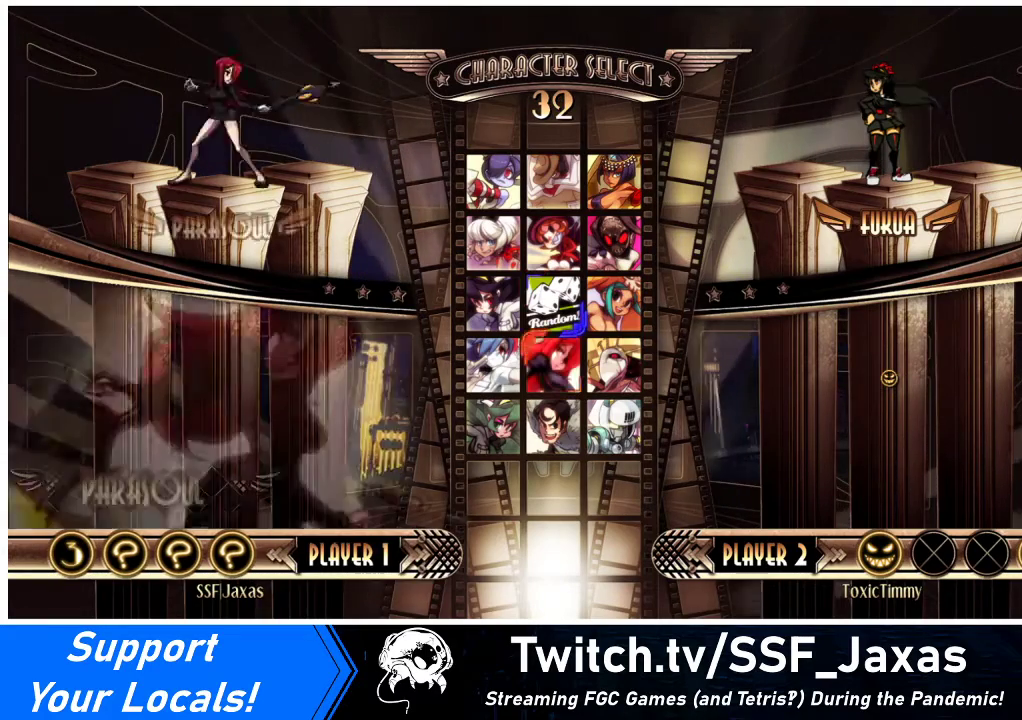
{"buttons": [], "events": [[33, "DPAD_LEFT", "down"], [67, "DPAD_DOWN", "up"], [133, "DPAD_LEFT", "up"]]}
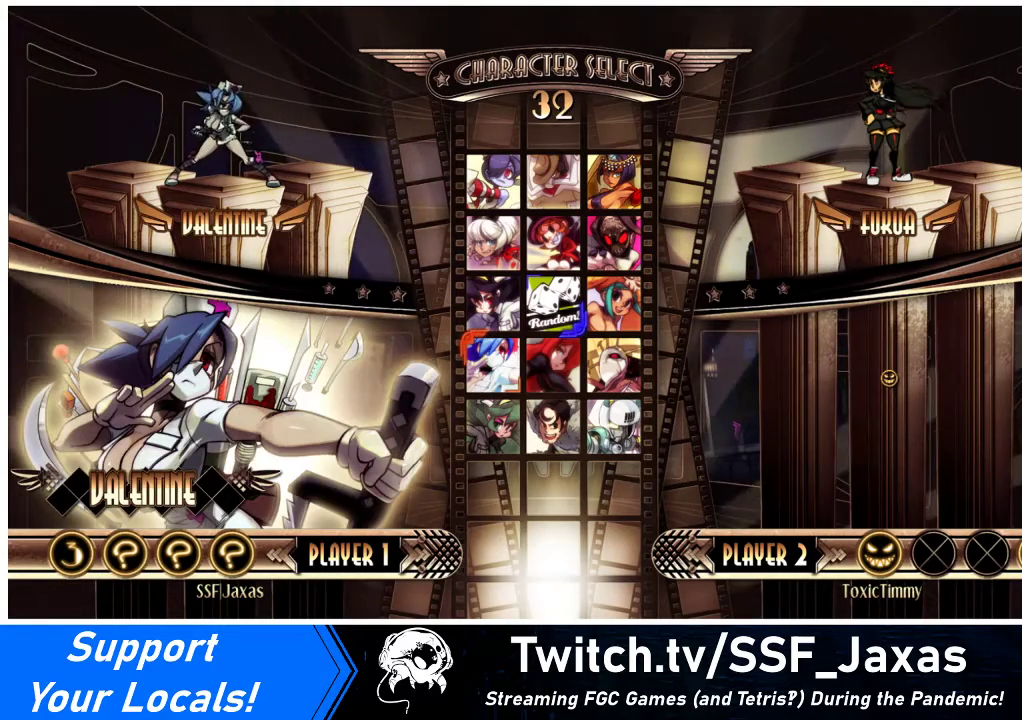
{"buttons": [], "events": []}
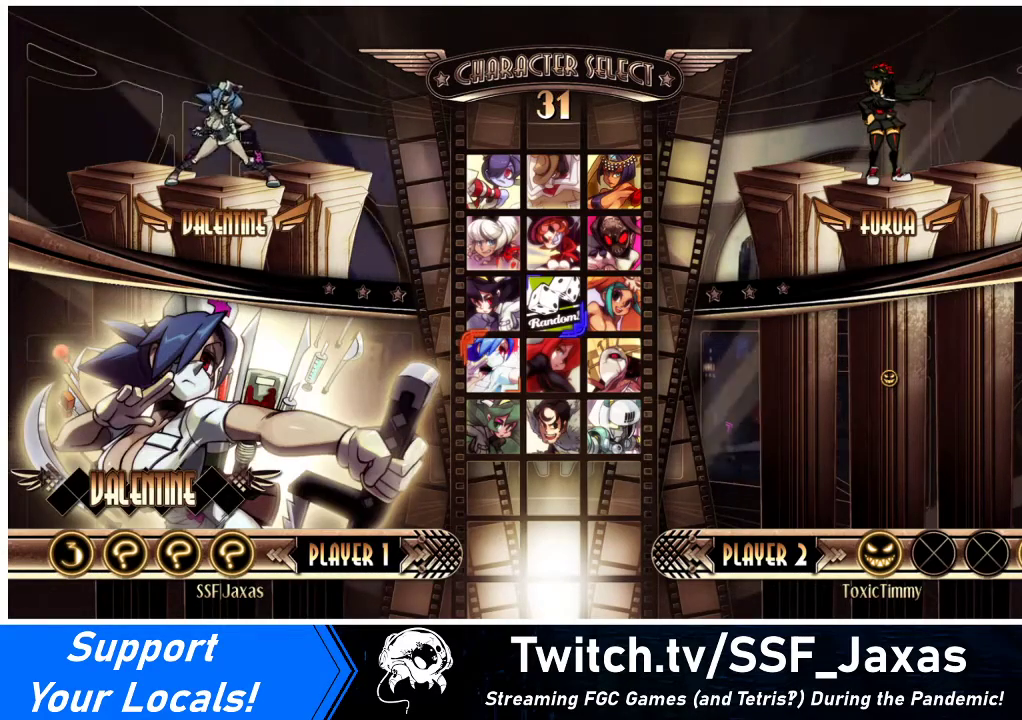
{"buttons": [], "events": [[333, "CIRCLE", "down"], [333, "CROSS", "down"], [333, "TRIANGLE", "down"], [433, "CIRCLE", "up"], [433, "CROSS", "up"], [433, "TRIANGLE", "up"]]}
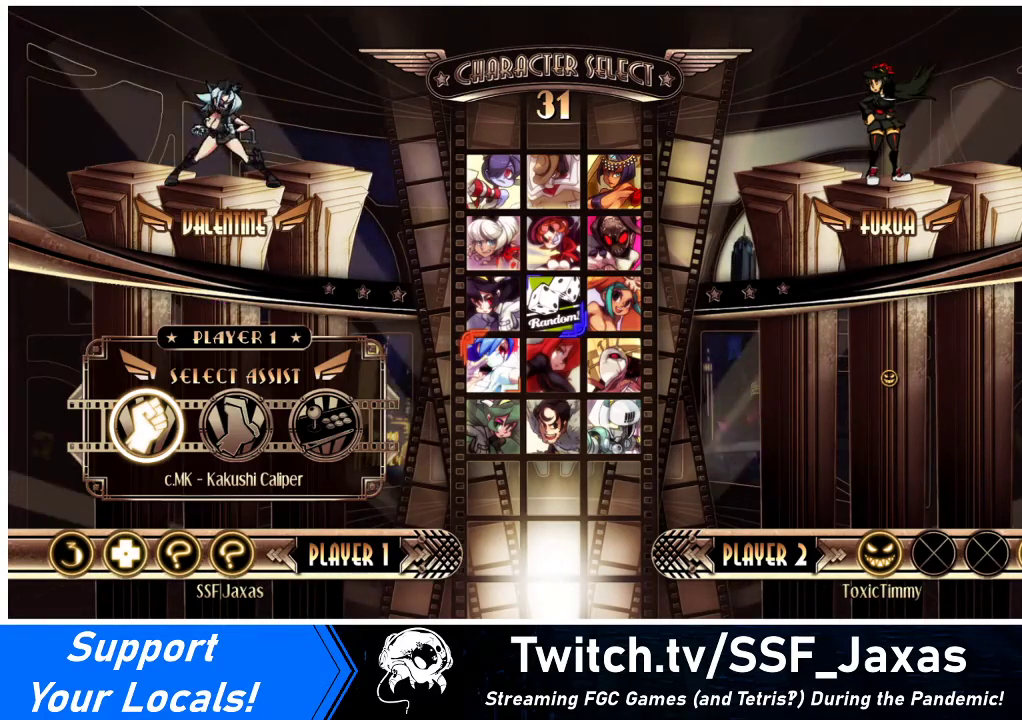
{"buttons": [], "events": []}
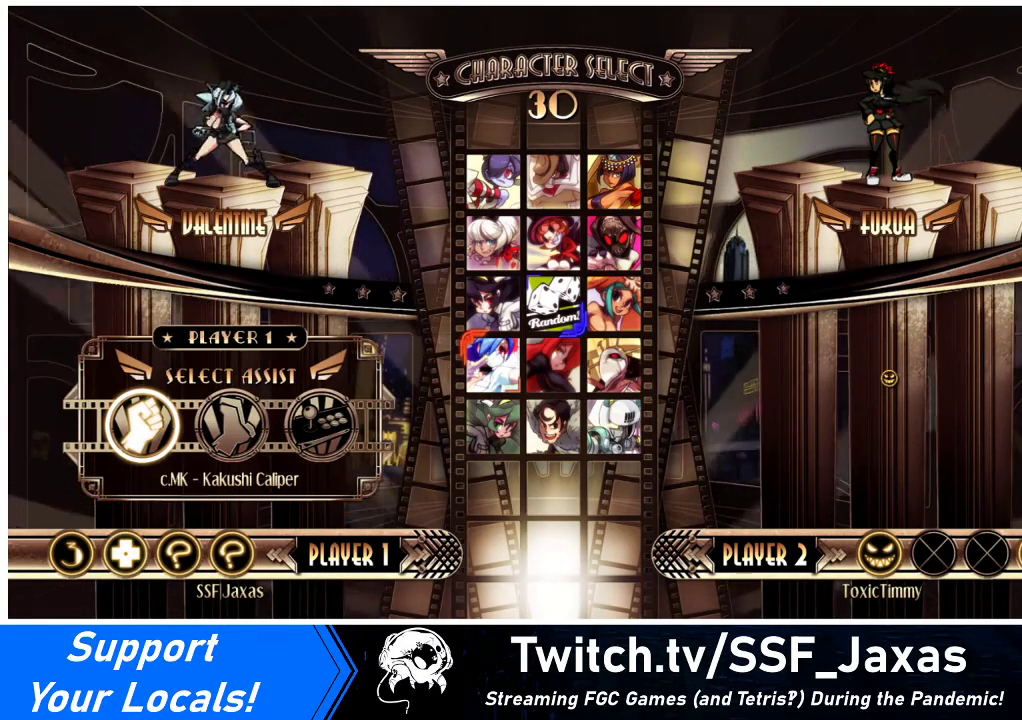
{"buttons": [], "events": []}
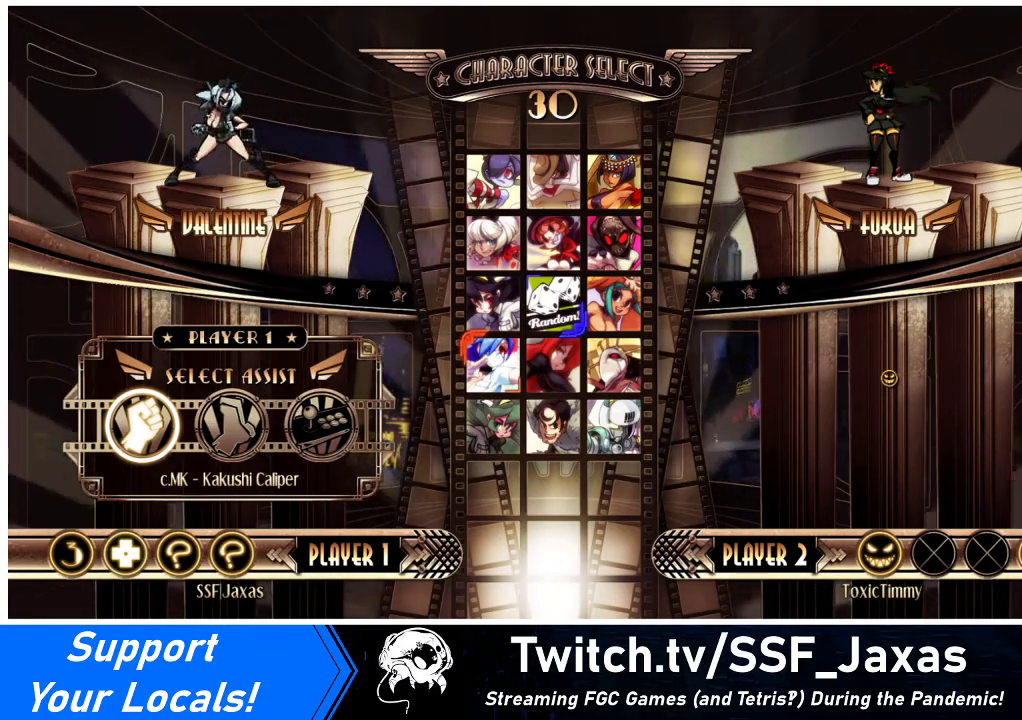
{"buttons": [], "events": []}
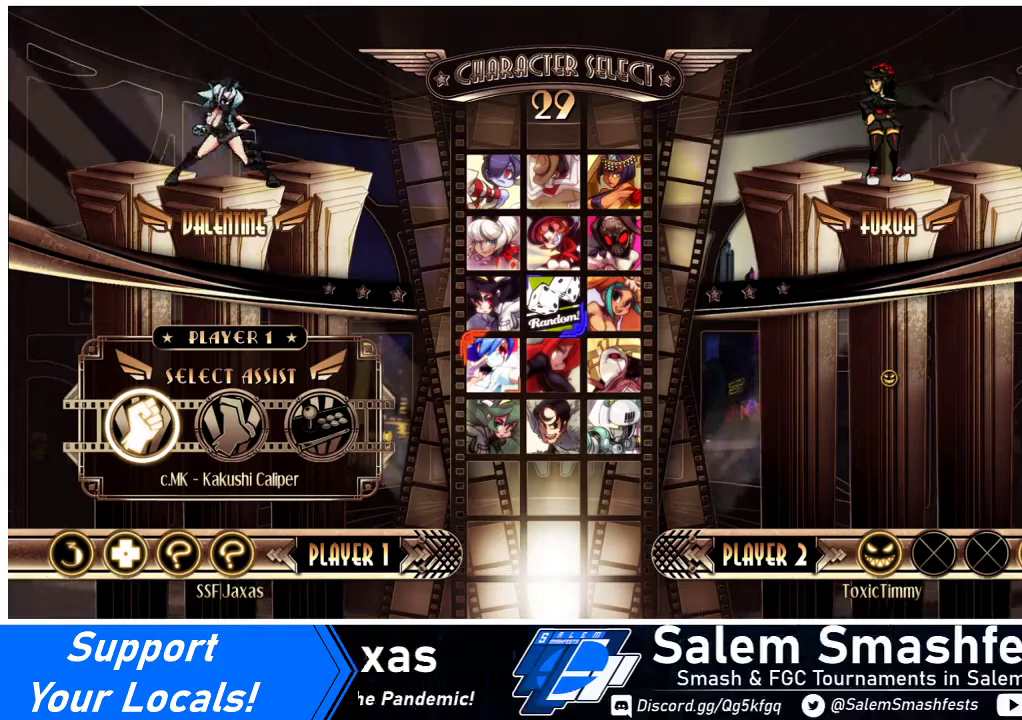
{"buttons": [], "events": []}
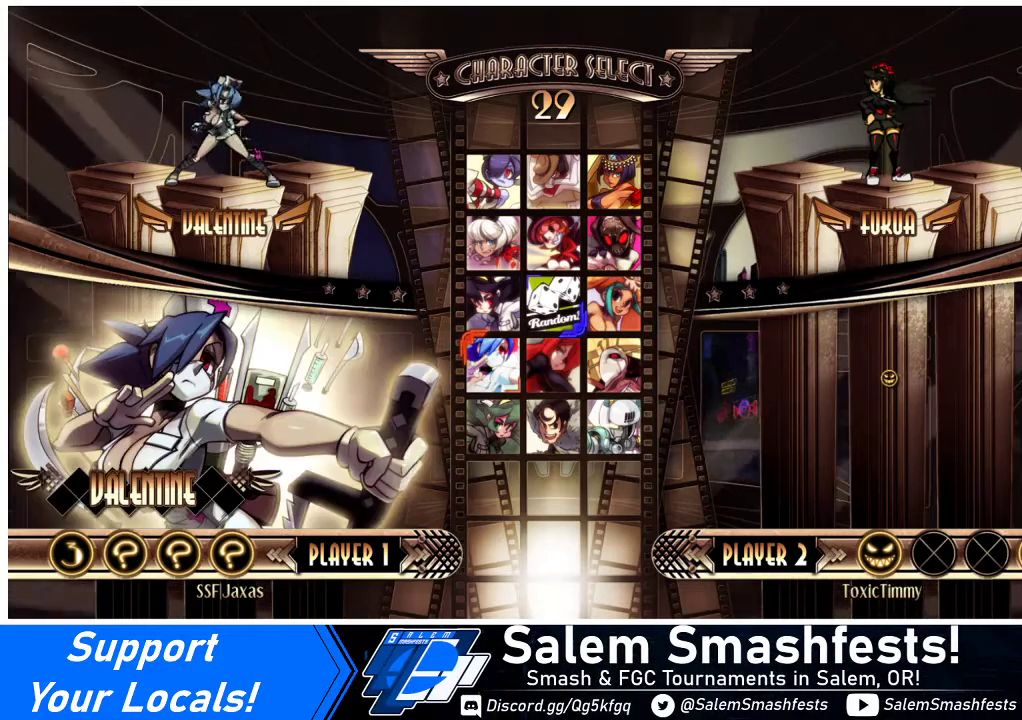
{"buttons": [], "events": []}
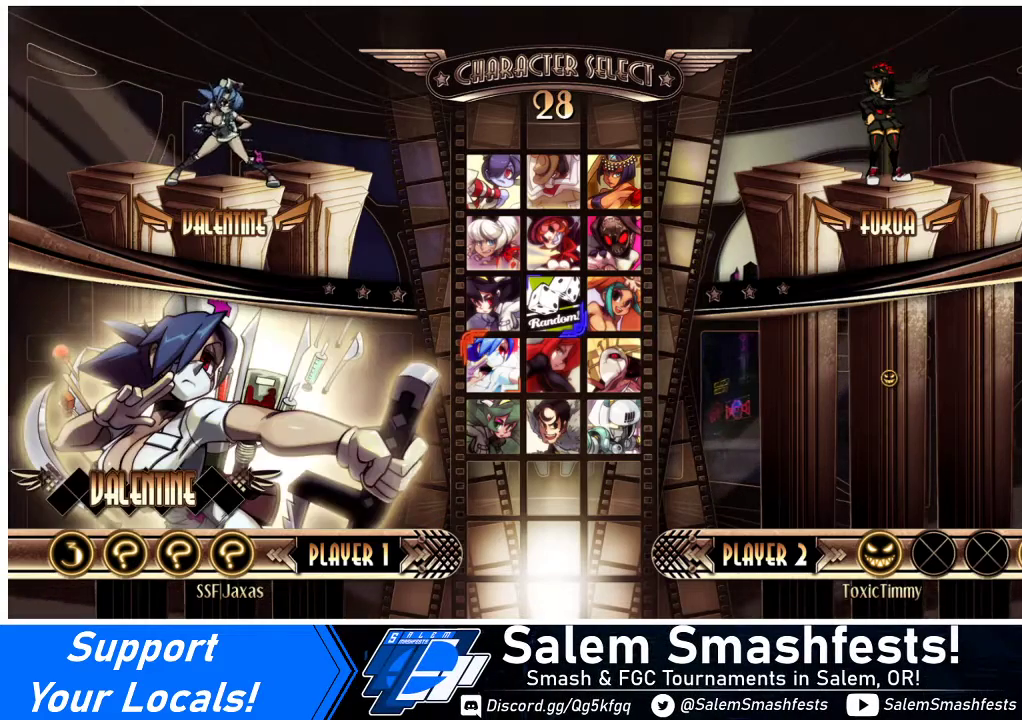
{"buttons": ["R1"], "events": [[433, "CIRCLE", "down"], [433, "R1", "down"], [500, "CIRCLE", "up"]]}
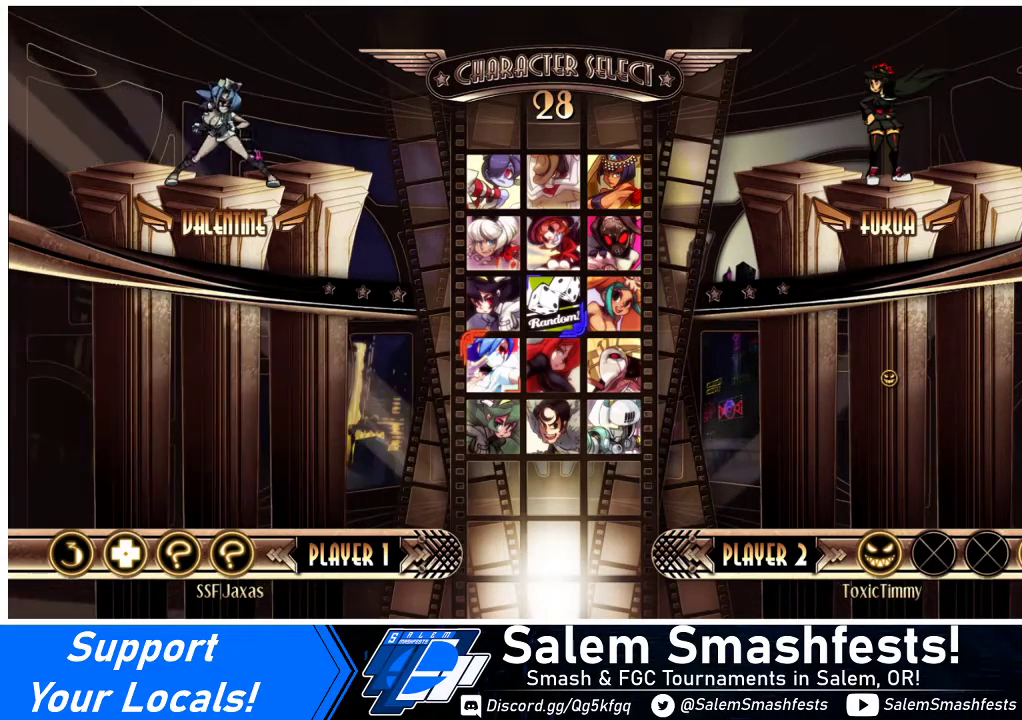
{"buttons": [], "events": [[33, "R1", "up"]]}
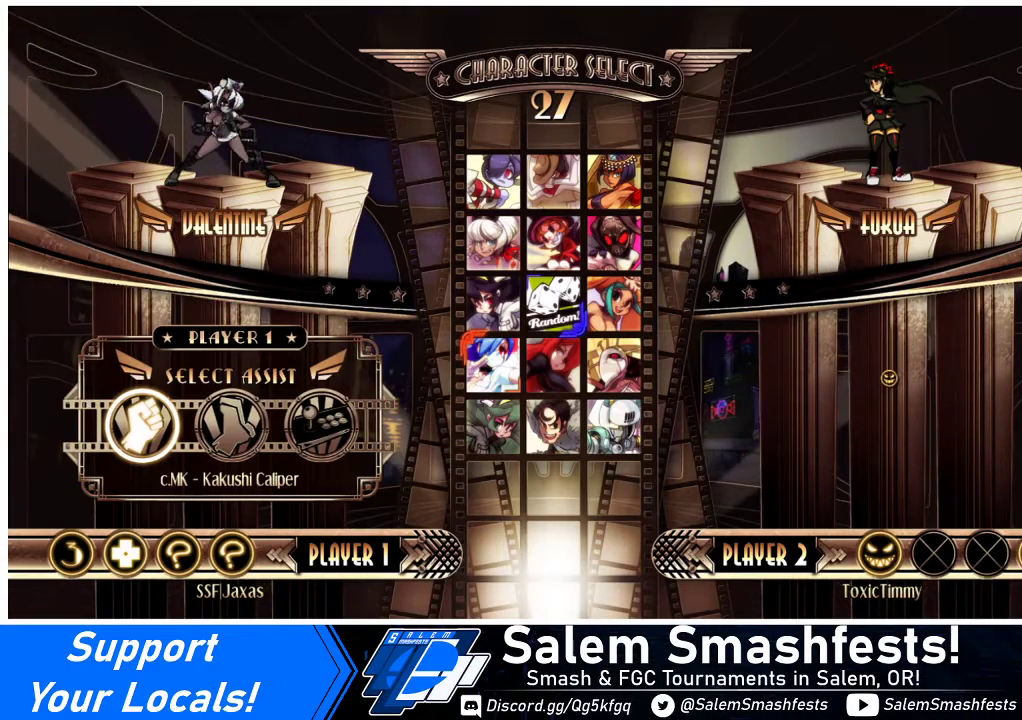
{"buttons": [], "events": []}
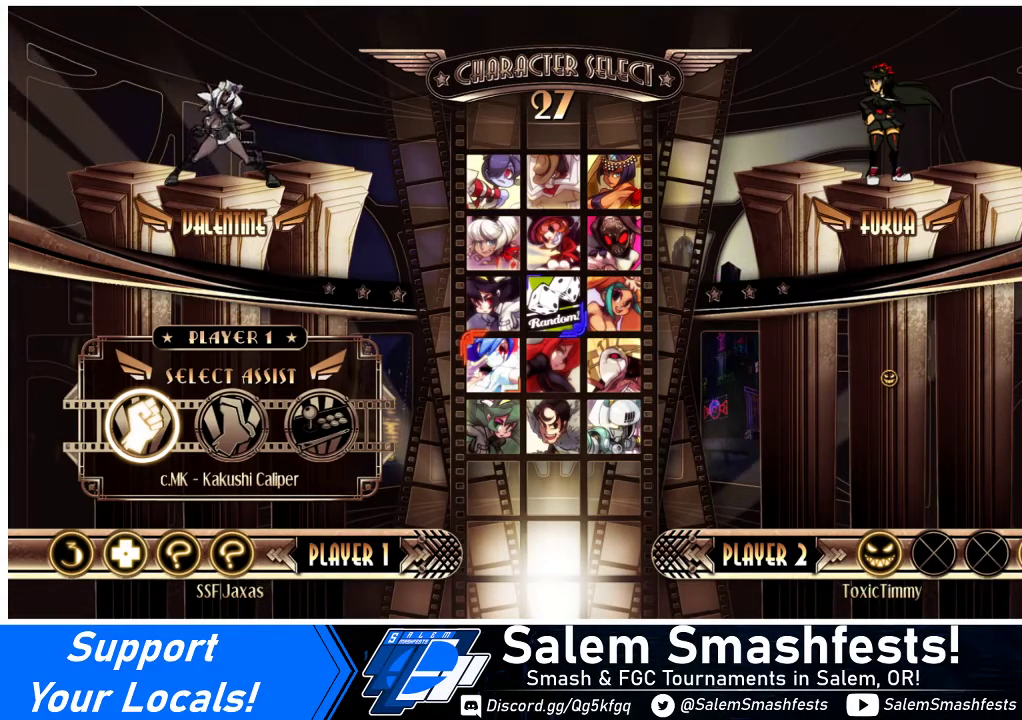
{"buttons": [], "events": []}
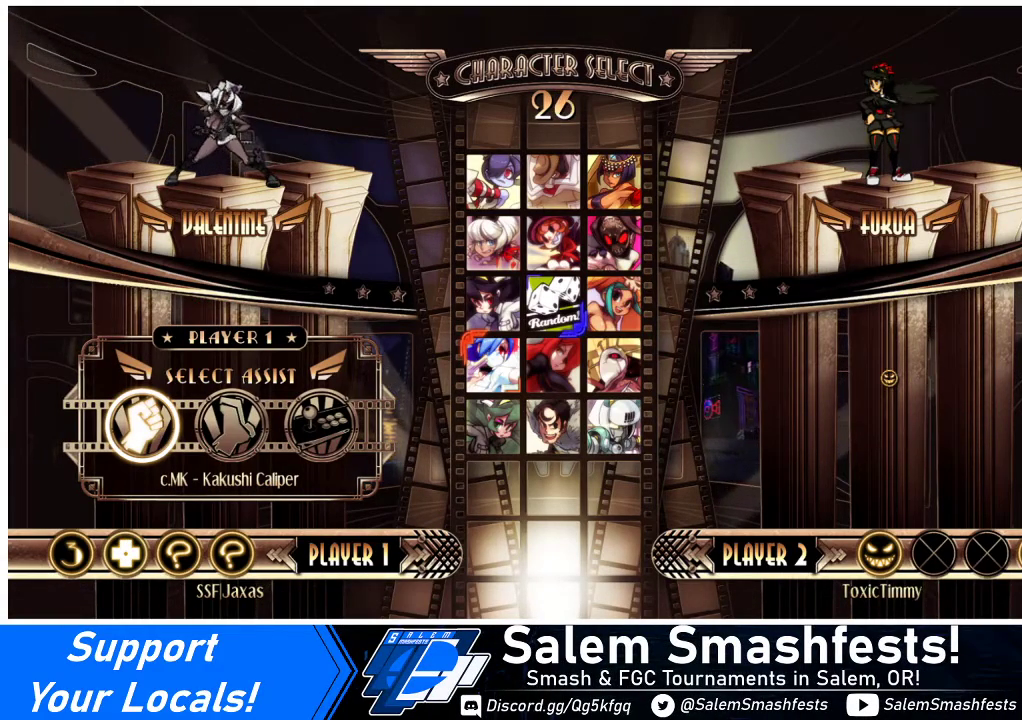
{"buttons": [], "events": []}
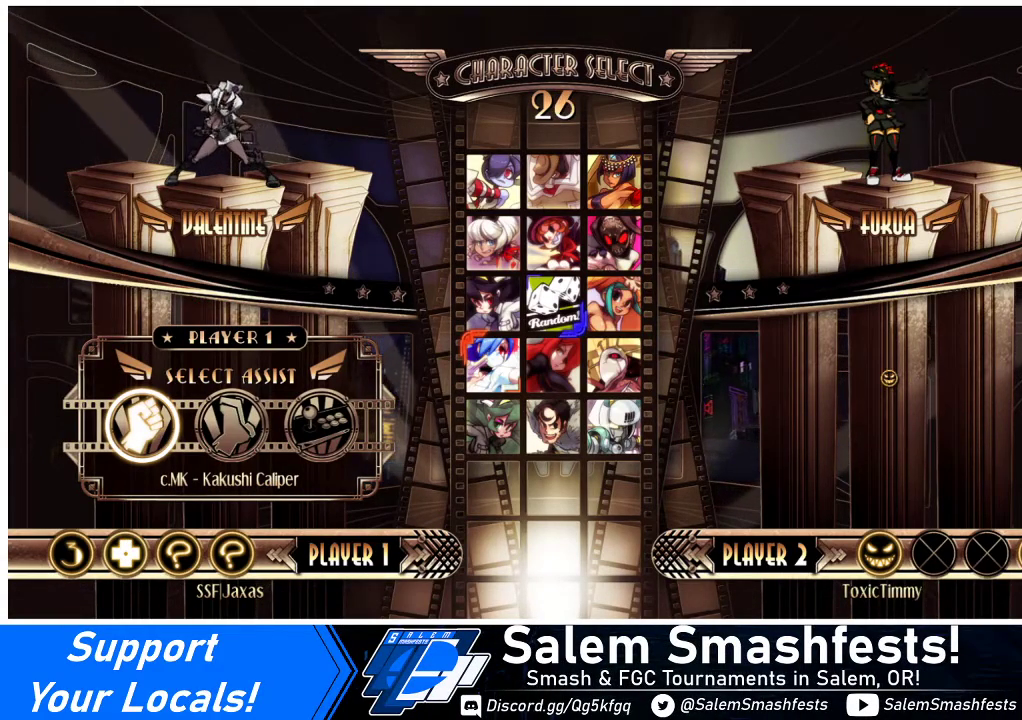
{"buttons": [], "events": [[333, "SQUARE", "down"], [400, "SQUARE", "up"]]}
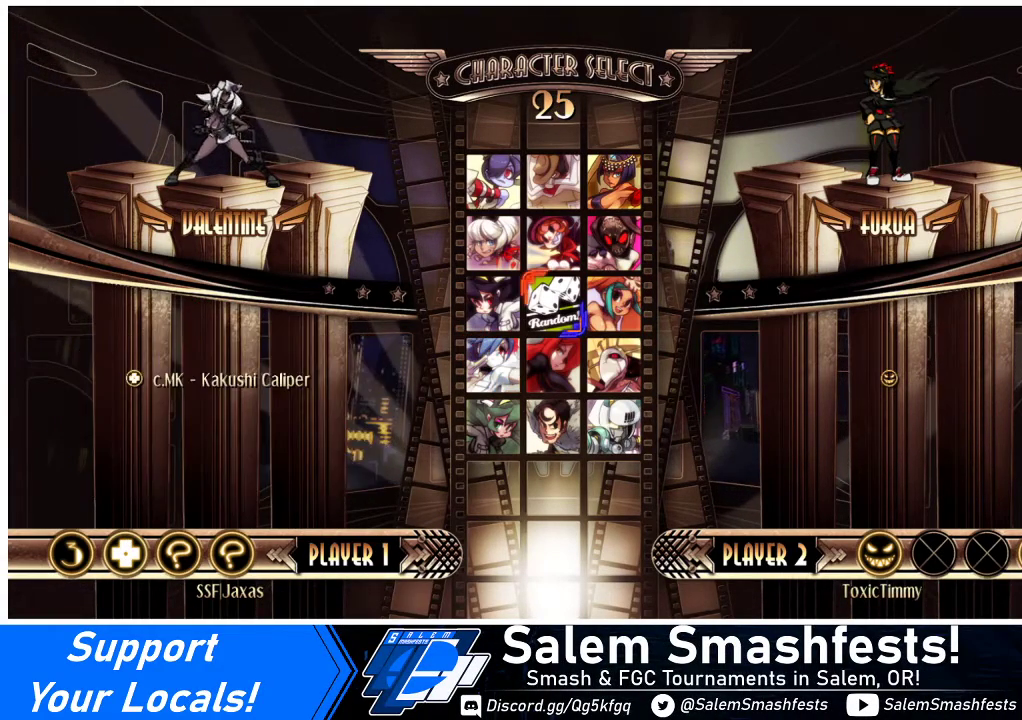
{"buttons": [], "events": [[300, "DPAD_DOWN", "down"], [367, "DPAD_DOWN", "up"]]}
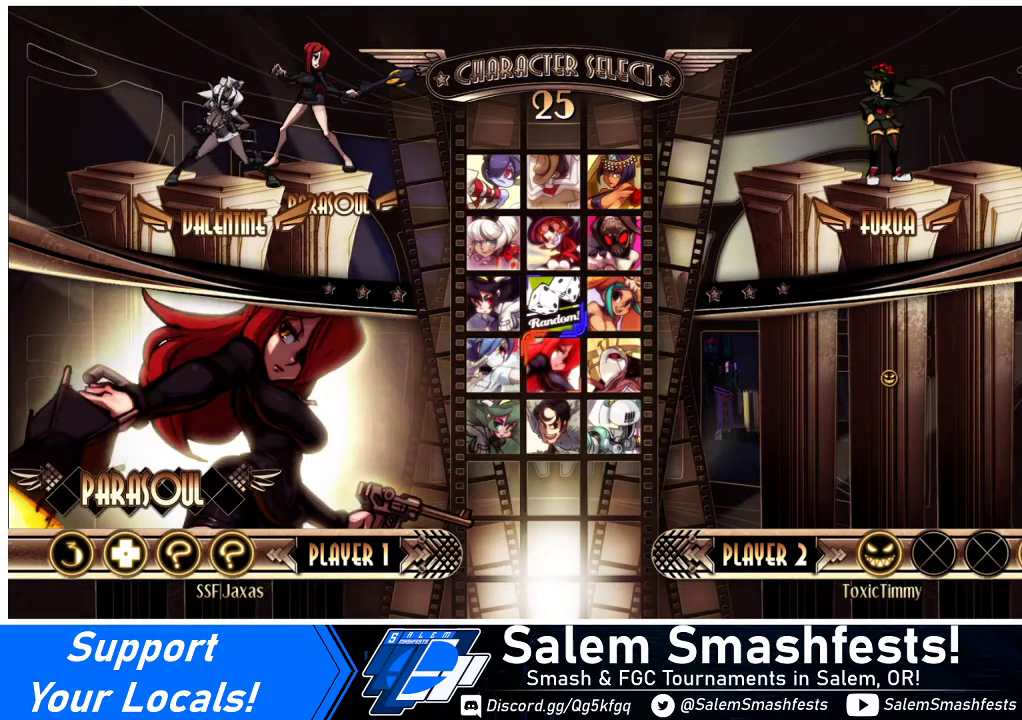
{"buttons": [], "events": []}
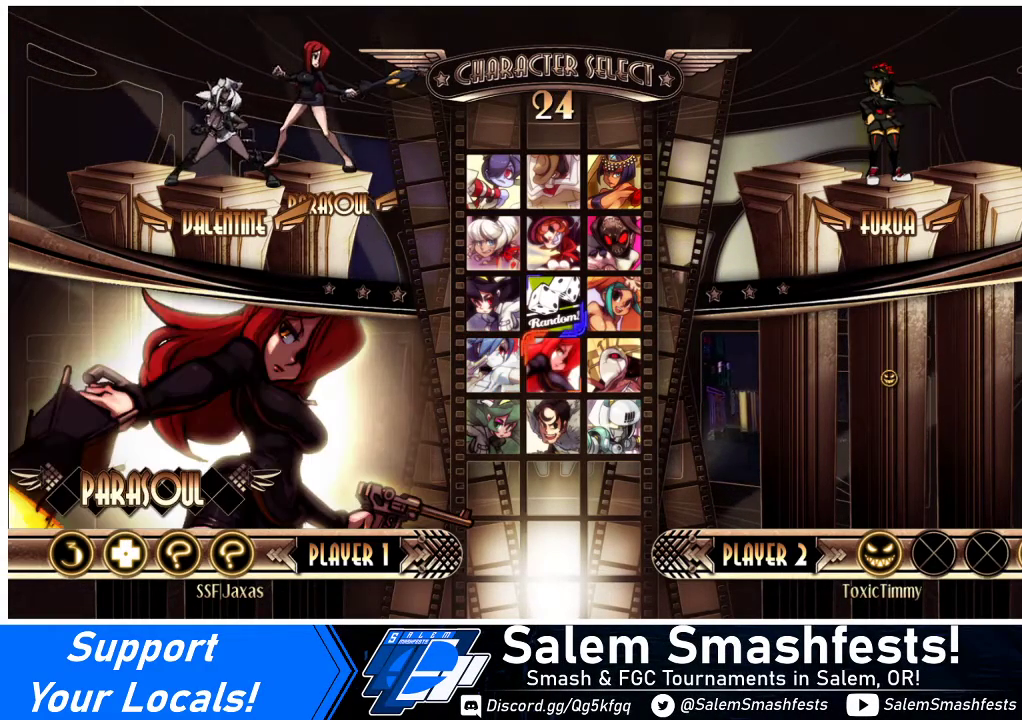
{"buttons": [], "events": [[367, "CIRCLE", "down"], [367, "CROSS", "down"], [367, "R2", "down"], [433, "CIRCLE", "up"], [433, "CROSS", "up"], [433, "R2", "up"]]}
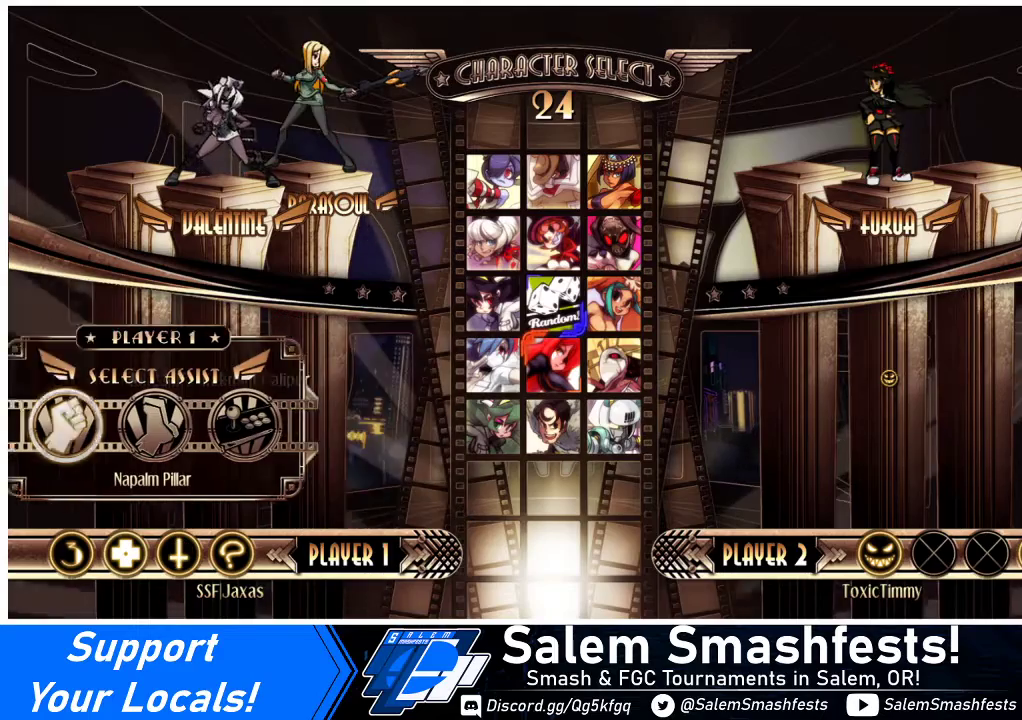
{"buttons": [], "events": []}
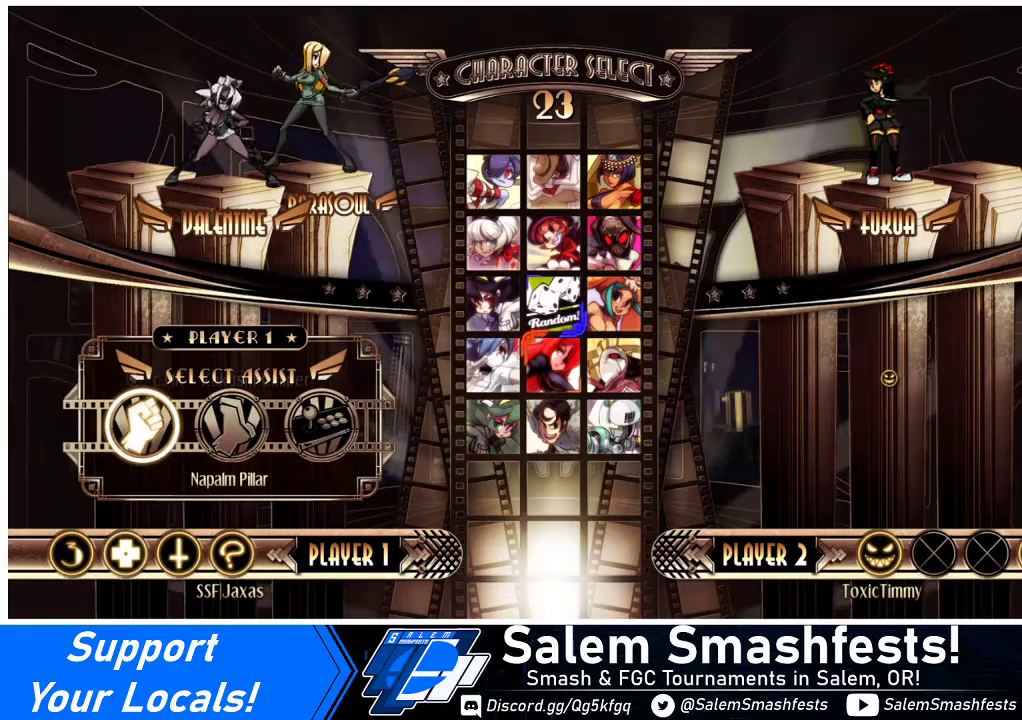
{"buttons": [], "events": []}